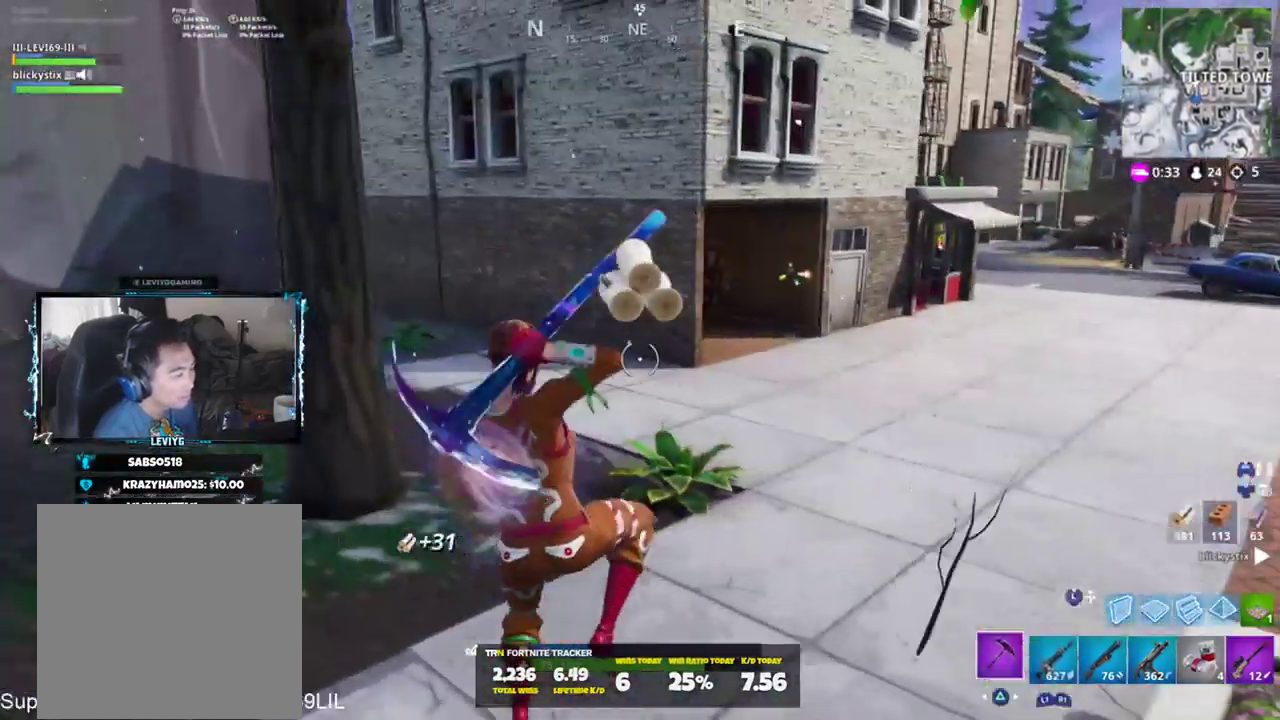
Gameplay with a controller (PlayStation layout); each line is a JSON object with the inputs held at the frame after it. "events" lists button and stick changes between this image and that frame as [ms after this image, input, new state], when the widget could be followed in between.
{"buttons": [], "left_stick": "up", "right_stick": "center", "events": [[100, "right_stick", "up-left"], [183, "right_stick", "left"], [283, "right_stick", "center"]]}
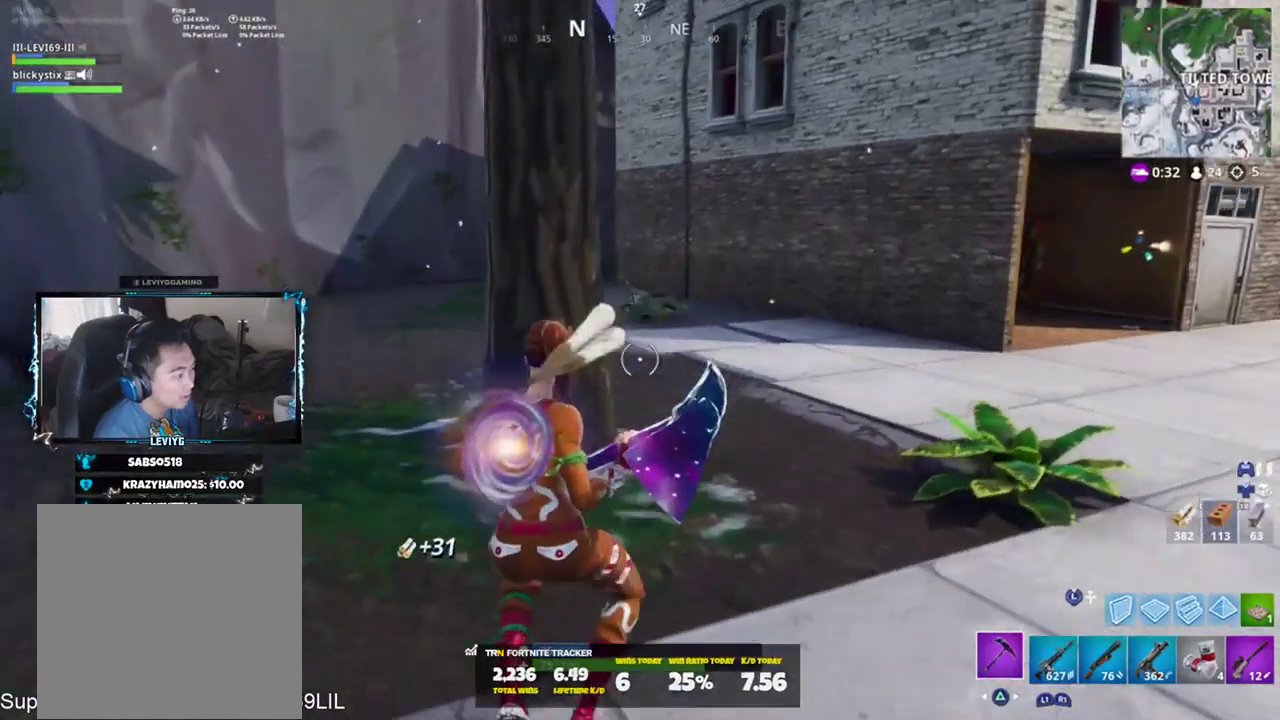
{"buttons": ["R2", "R3"], "left_stick": "up-right", "right_stick": "center", "events": [[67, "right_stick", "up-left"], [184, "R2", "down"], [267, "R3", "down"], [267, "right_stick", "center"], [317, "R3", "up"], [317, "left_stick", "up-right"], [367, "right_stick", "left"], [484, "R3", "down"], [484, "right_stick", "center"]]}
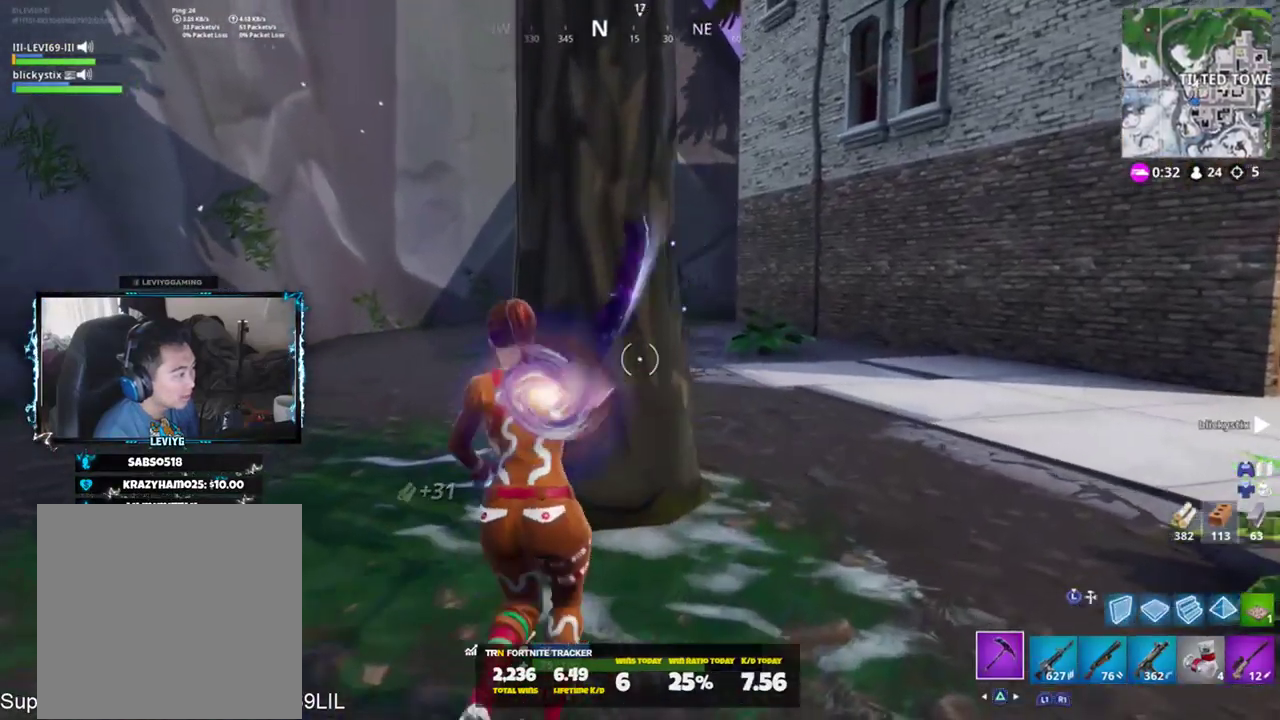
{"buttons": ["R2", "R3"], "left_stick": "up-left", "right_stick": "center", "events": [[67, "R3", "up"], [83, "right_stick", "left"], [133, "left_stick", "down-right"], [183, "right_stick", "center"], [283, "left_stick", "down-left"], [283, "right_stick", "left"], [417, "left_stick", "up-left"], [417, "right_stick", "center"], [450, "R3", "down"]]}
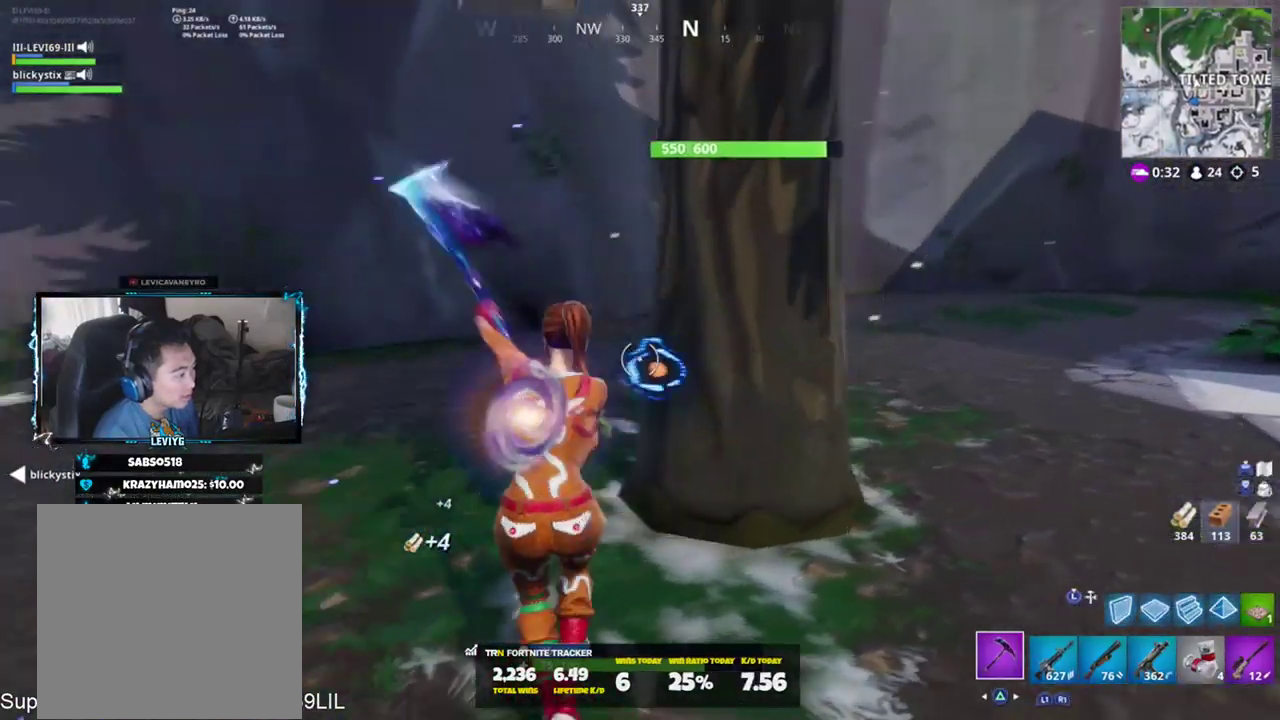
{"buttons": ["R2"], "left_stick": "up-right", "right_stick": "down-left", "events": [[50, "left_stick", "up-right"], [134, "R3", "up"], [284, "right_stick", "up"], [351, "right_stick", "center"], [401, "CROSS", "down"], [417, "right_stick", "down-left"], [451, "CROSS", "up"]]}
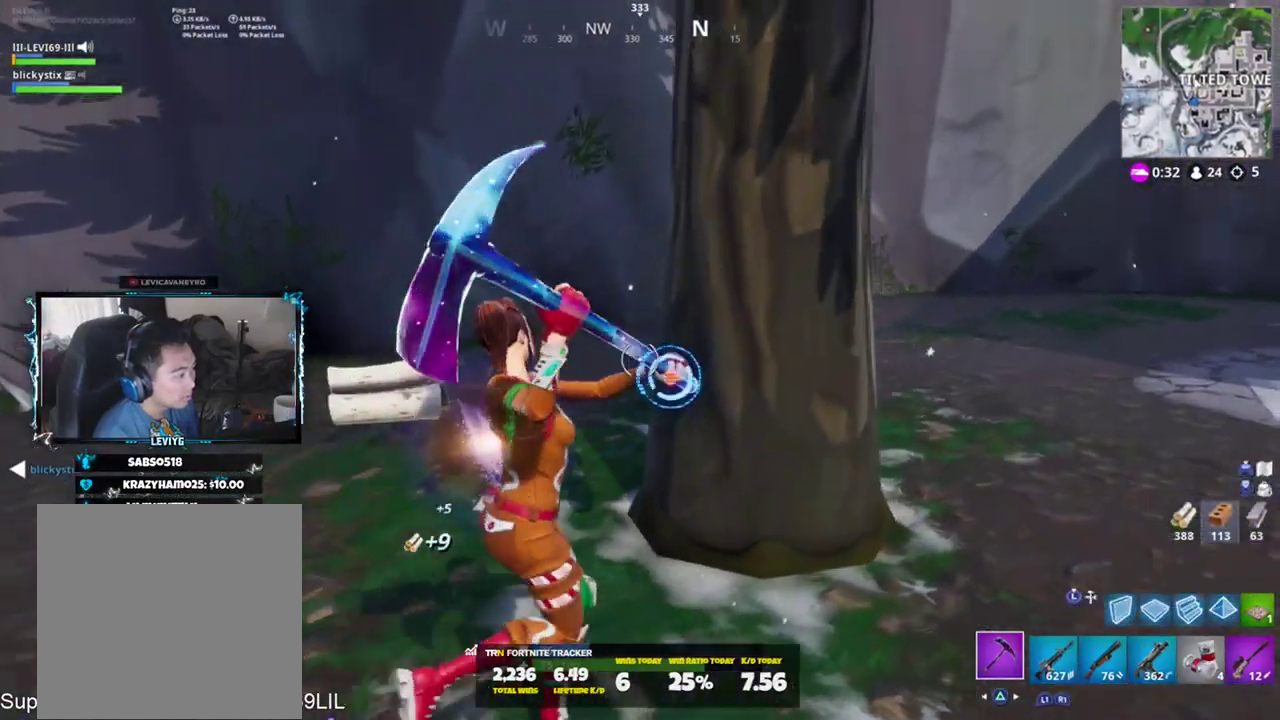
{"buttons": ["R2"], "left_stick": "down", "right_stick": "down-left", "events": [[117, "left_stick", "right"], [217, "left_stick", "down-right"], [217, "right_stick", "center"], [283, "right_stick", "down-left"], [350, "left_stick", "down"]]}
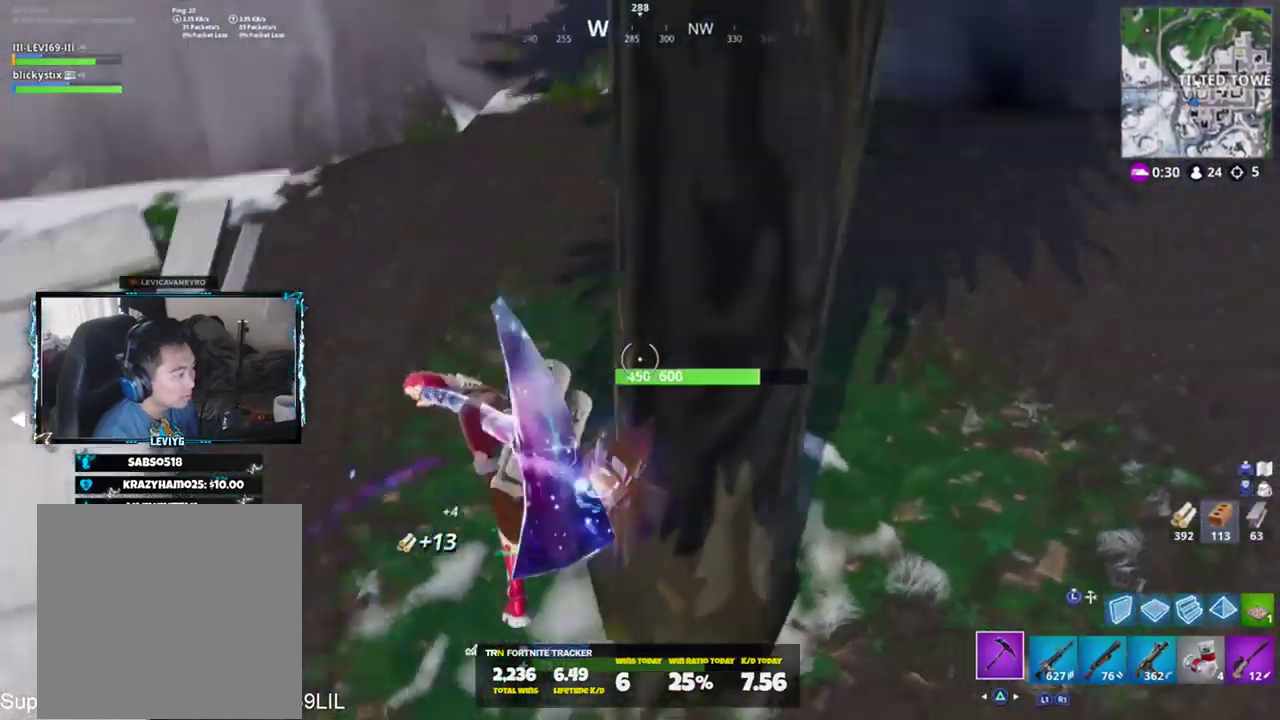
{"buttons": ["R2"], "left_stick": "right", "right_stick": "up", "events": [[17, "right_stick", "up-left"], [184, "left_stick", "down-right"], [284, "left_stick", "right"], [451, "right_stick", "up"]]}
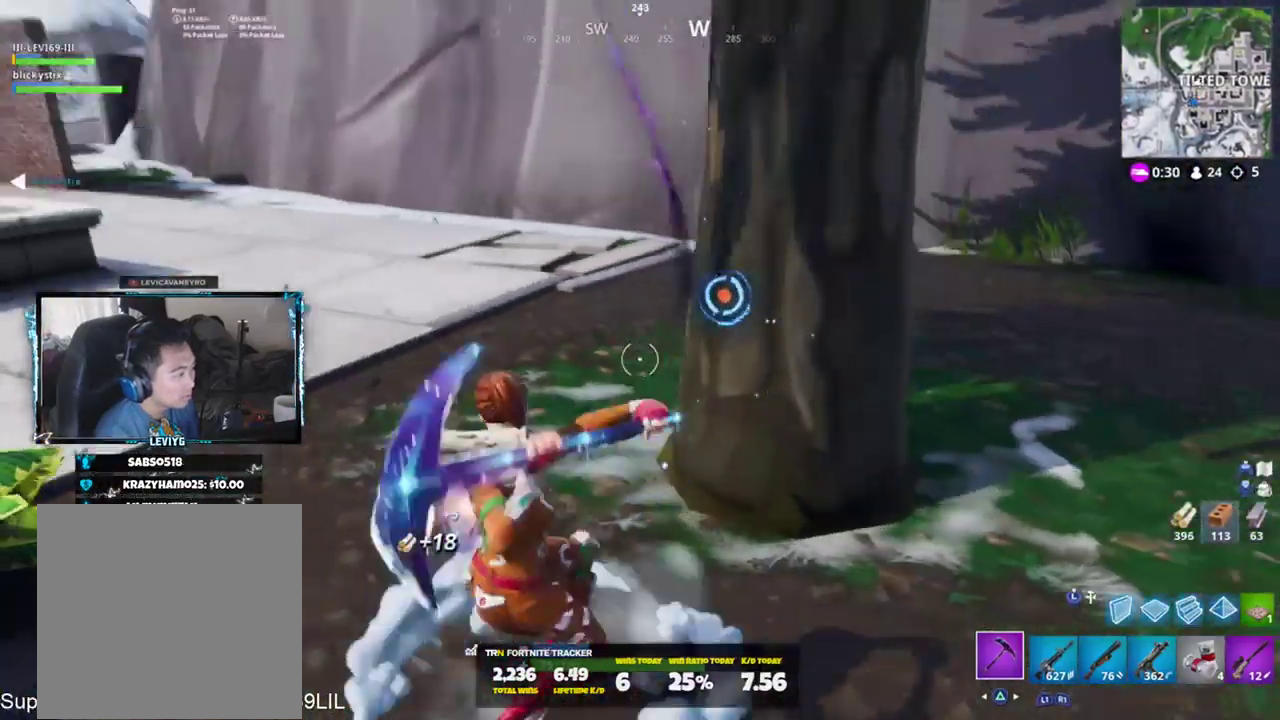
{"buttons": ["R2"], "left_stick": "down-right", "right_stick": "up-left", "events": [[50, "right_stick", "center"], [117, "R3", "down"], [217, "R3", "up"], [233, "left_stick", "down-right"], [250, "right_stick", "left"], [450, "right_stick", "up-left"]]}
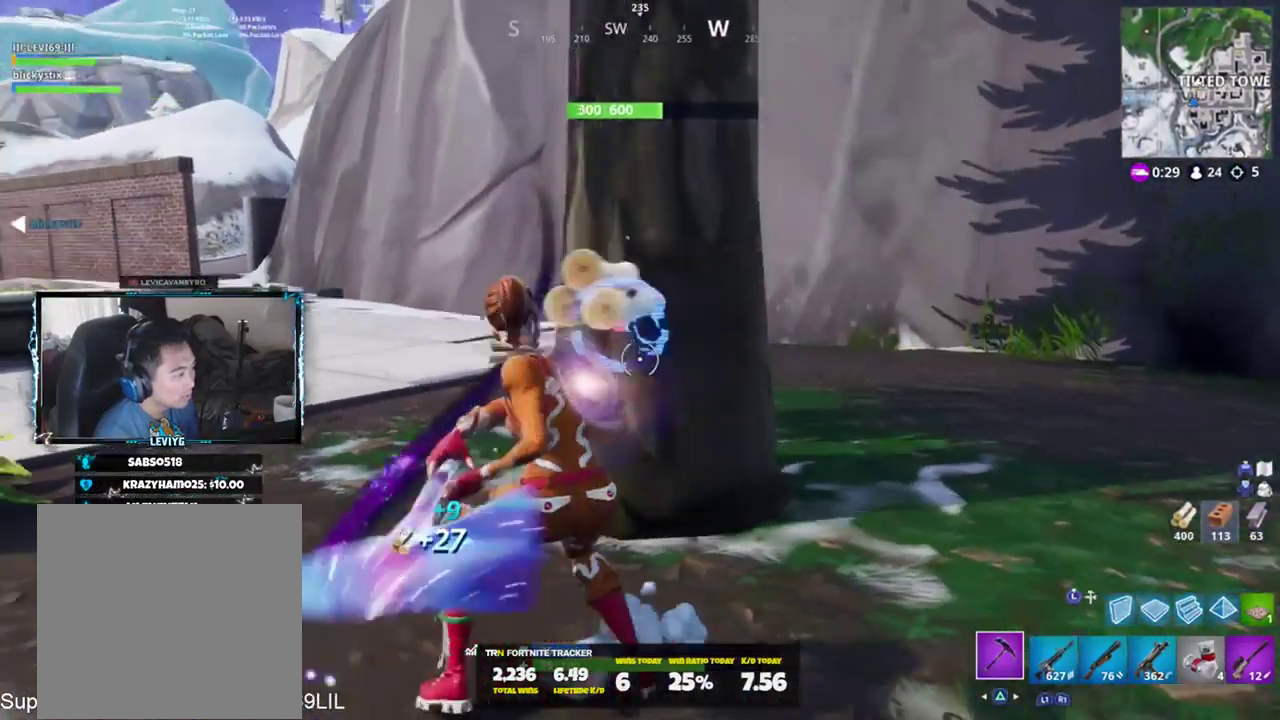
{"buttons": ["R2", "R3"], "left_stick": "up-right", "right_stick": "center", "events": [[117, "left_stick", "down"], [117, "right_stick", "down-left"], [217, "left_stick", "down-right"], [251, "R3", "down"], [251, "right_stick", "center"], [317, "R3", "up"], [351, "right_stick", "left"], [401, "left_stick", "up-right"], [484, "R3", "down"], [484, "right_stick", "center"]]}
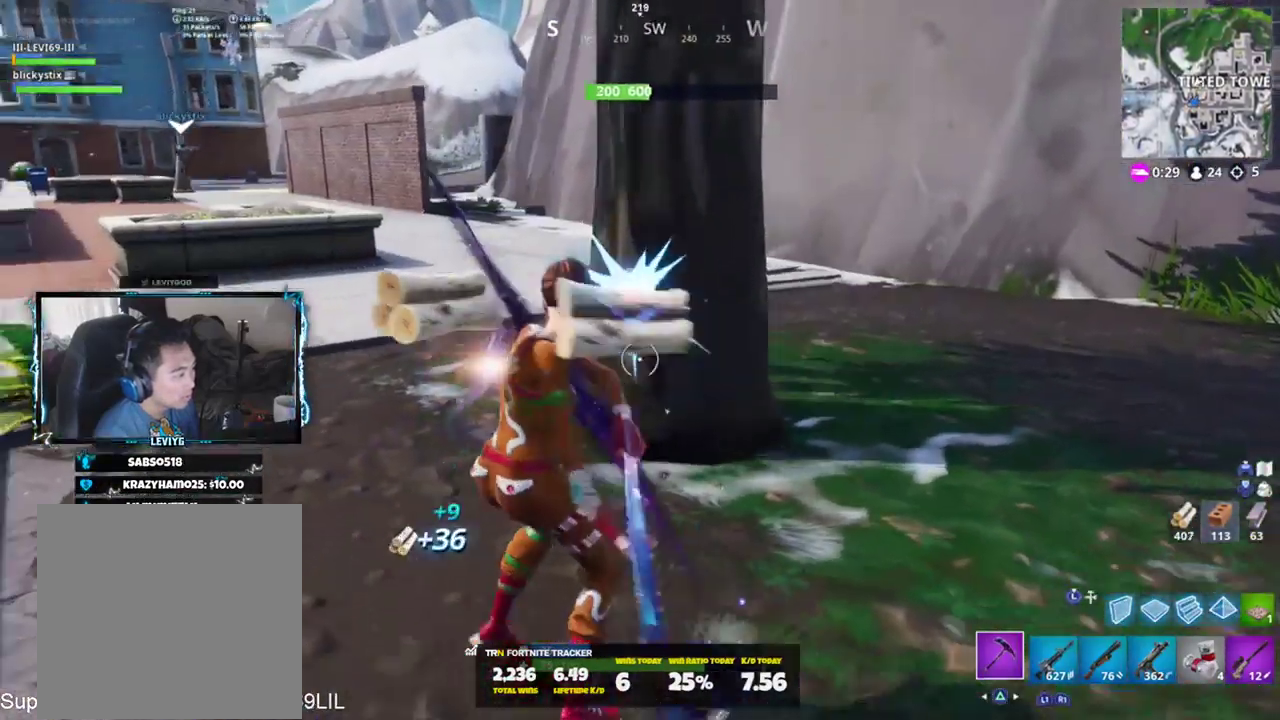
{"buttons": ["R2"], "left_stick": "right", "right_stick": "center", "events": [[50, "R3", "up"], [50, "right_stick", "left"], [100, "right_stick", "up"], [250, "right_stick", "left"], [384, "R3", "down"], [384, "left_stick", "right"], [384, "right_stick", "center"], [450, "R3", "up"]]}
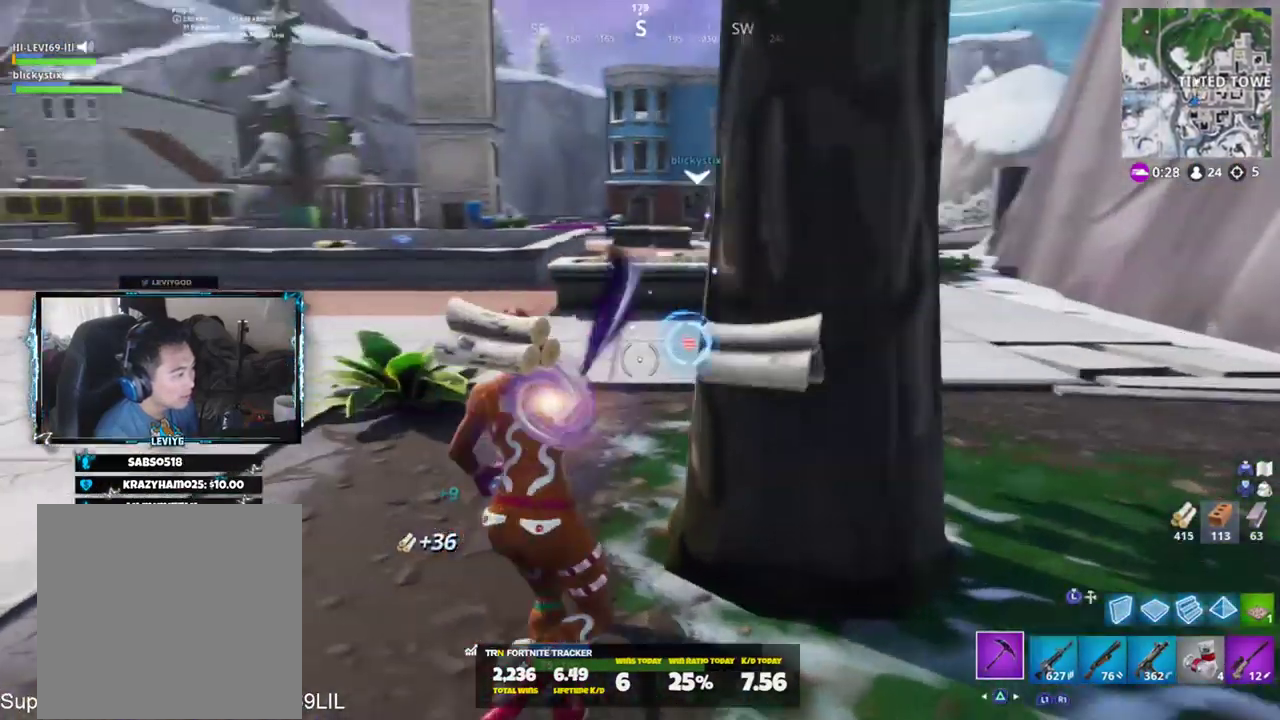
{"buttons": ["R2", "R3"], "left_stick": "up", "right_stick": "center", "events": [[17, "R3", "down"], [100, "R3", "up"], [117, "left_stick", "down"], [151, "right_stick", "up-left"], [251, "left_stick", "left"], [351, "R3", "down"], [351, "left_stick", "up-left"], [351, "right_stick", "center"], [417, "R3", "up"], [451, "left_stick", "up"], [484, "R3", "down"]]}
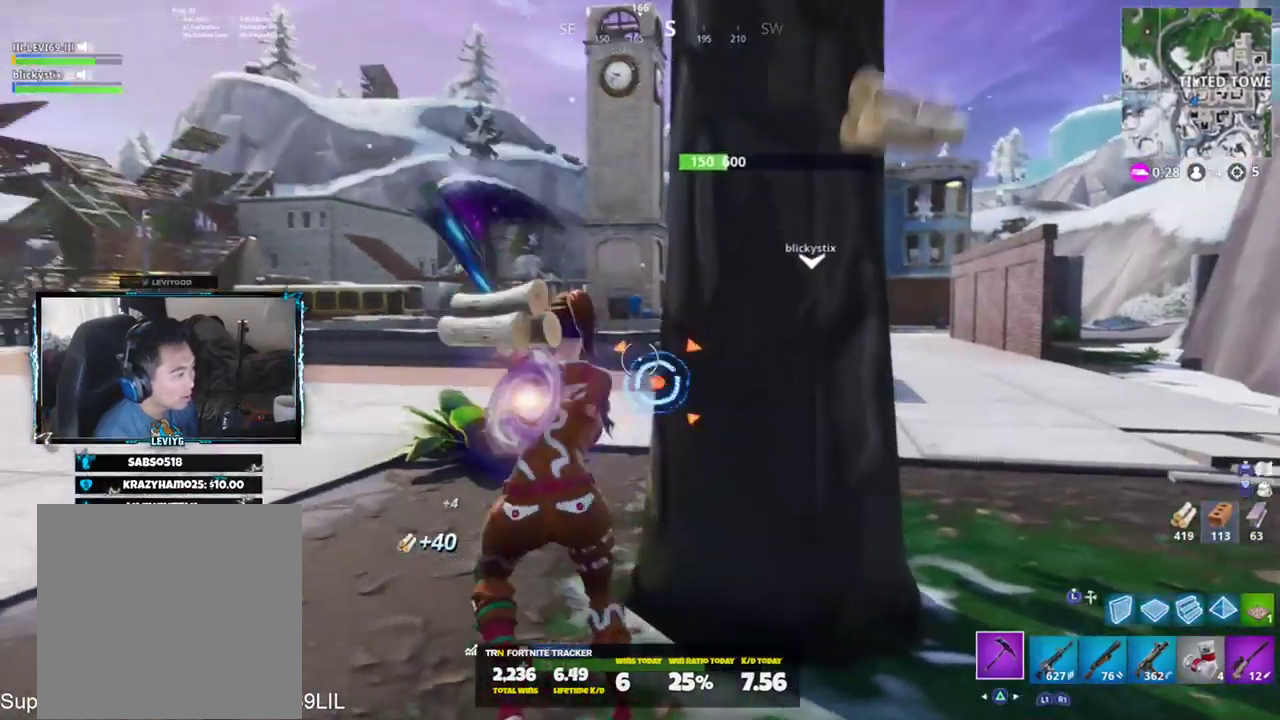
{"buttons": ["R2"], "left_stick": "up-left", "right_stick": "down-right", "events": [[83, "R3", "up"], [283, "right_stick", "down-right"], [384, "left_stick", "up-left"]]}
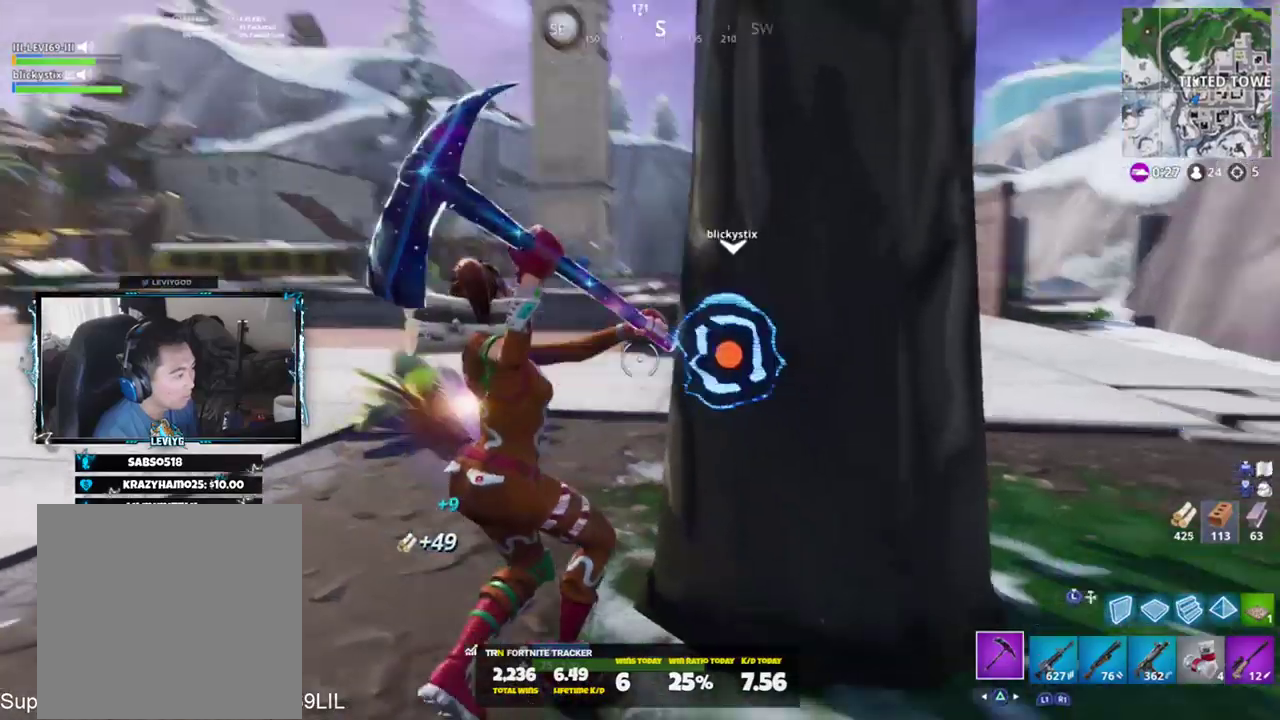
{"buttons": ["R2"], "left_stick": "up", "right_stick": "down-left", "events": [[50, "right_stick", "left"], [317, "CROSS", "down"], [317, "left_stick", "up"], [317, "right_stick", "center"], [384, "right_stick", "down"], [417, "CROSS", "up"], [484, "right_stick", "down-left"]]}
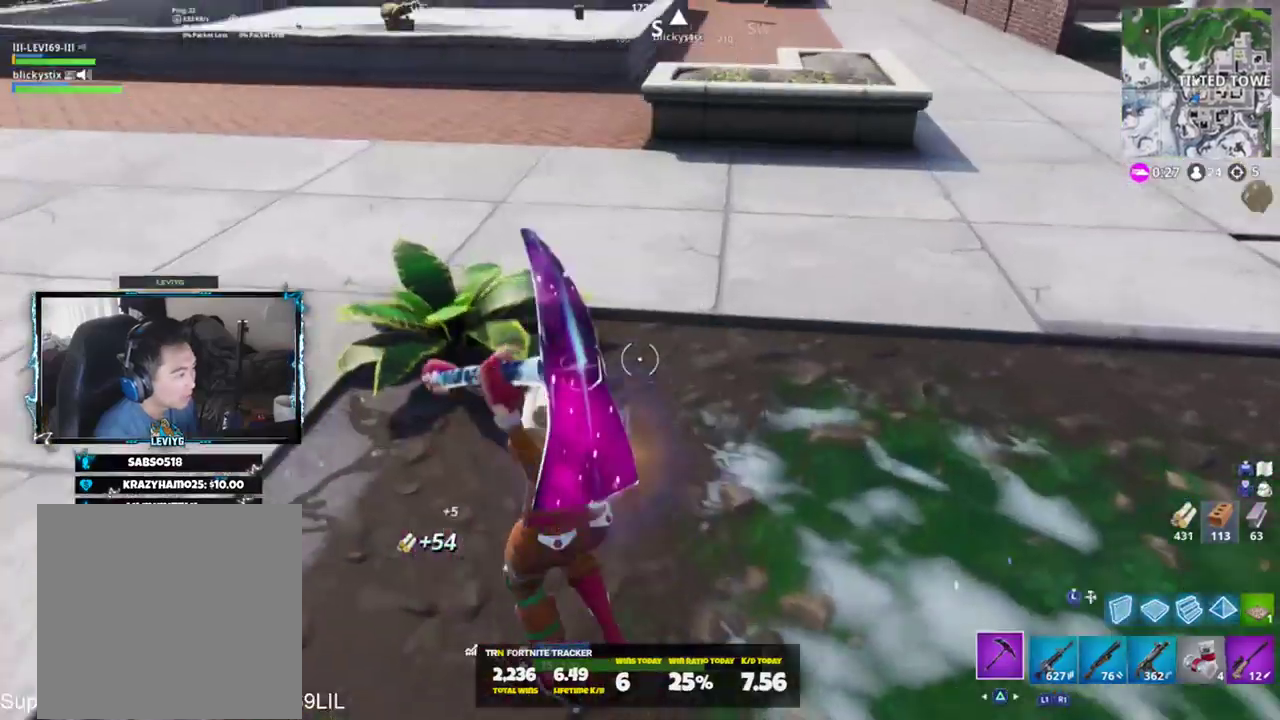
{"buttons": ["R1"], "left_stick": "up", "right_stick": "up", "events": [[150, "right_stick", "down"], [250, "right_stick", "center"], [384, "right_stick", "up"], [417, "R1", "down"], [484, "R2", "up"]]}
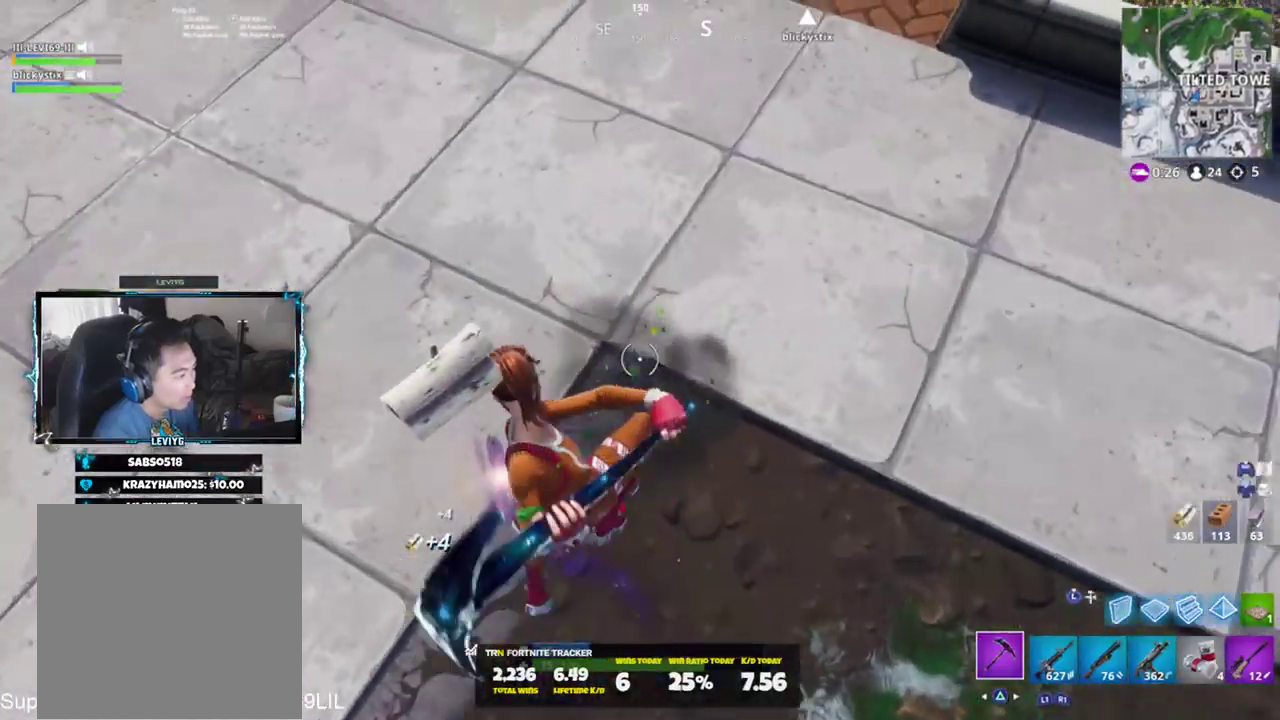
{"buttons": [], "left_stick": "up", "right_stick": "center", "events": [[17, "R1", "up"], [217, "right_stick", "center"], [351, "CROSS", "down"], [417, "CROSS", "up"]]}
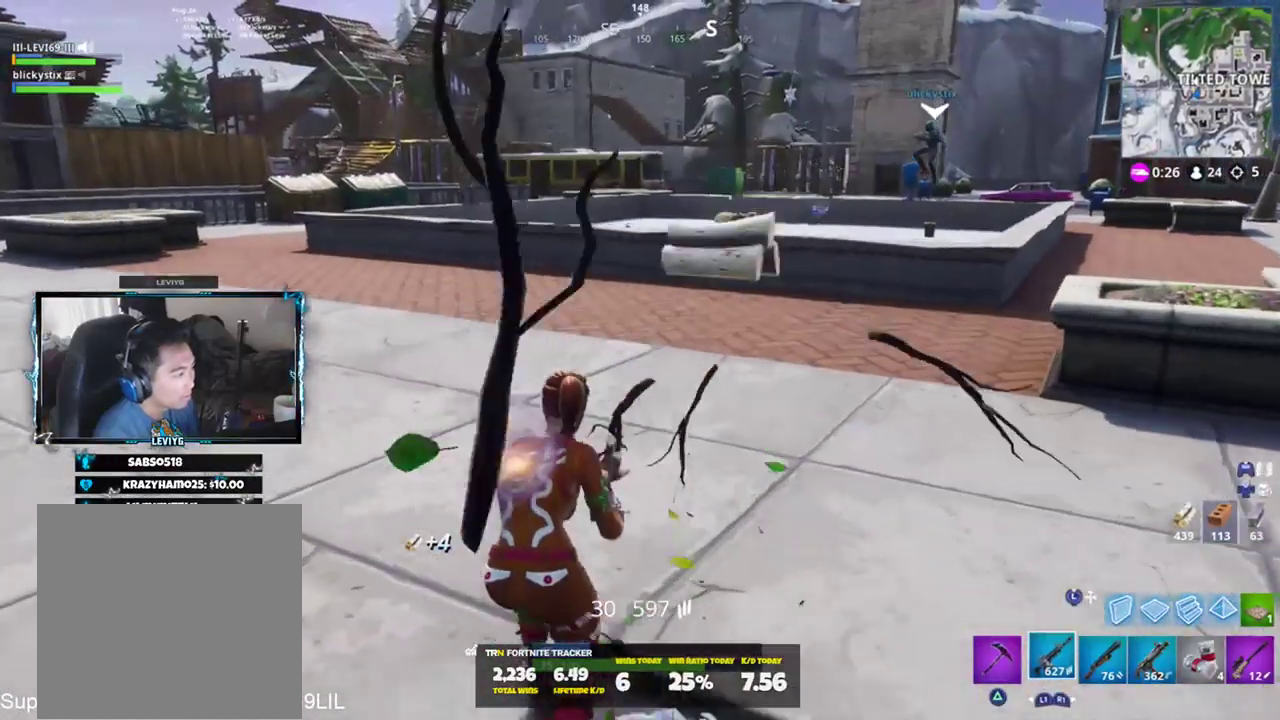
{"buttons": [], "left_stick": "up", "right_stick": "center", "events": [[100, "R1", "down"], [167, "R1", "up"], [234, "R1", "down"], [334, "R1", "up"]]}
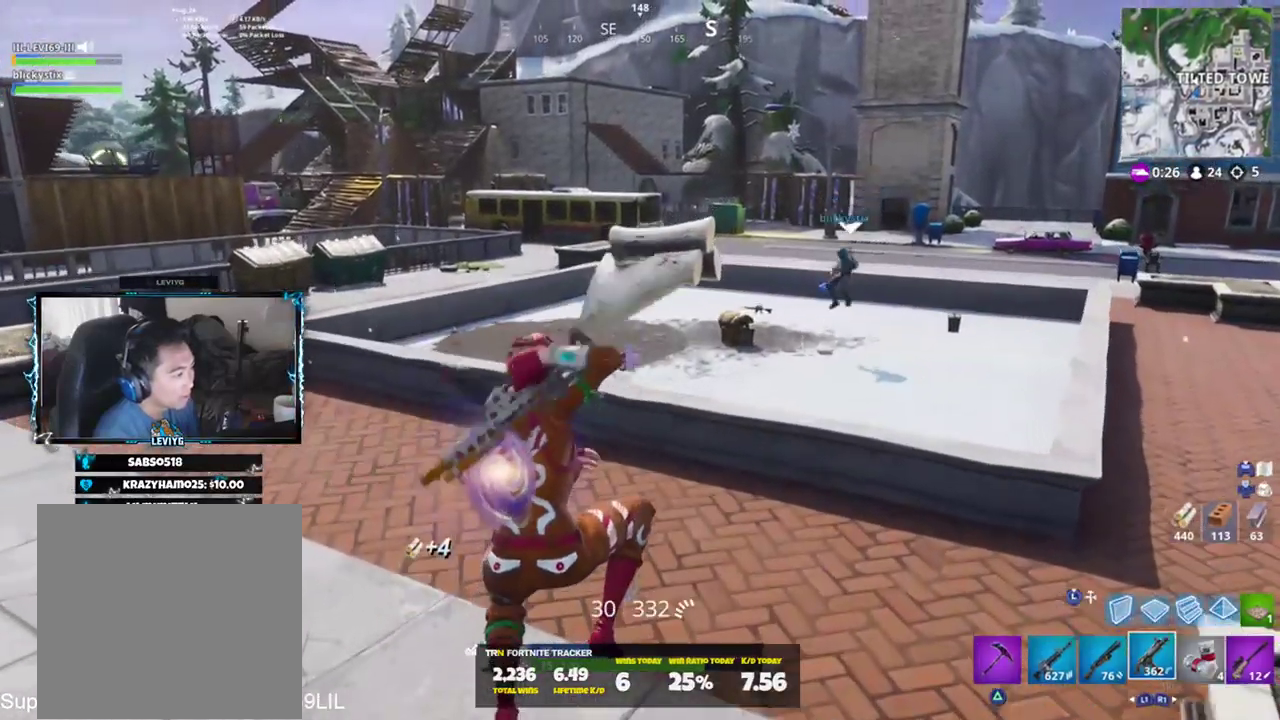
{"buttons": [], "left_stick": "up", "right_stick": "center", "events": [[400, "R1", "down"], [500, "R1", "up"]]}
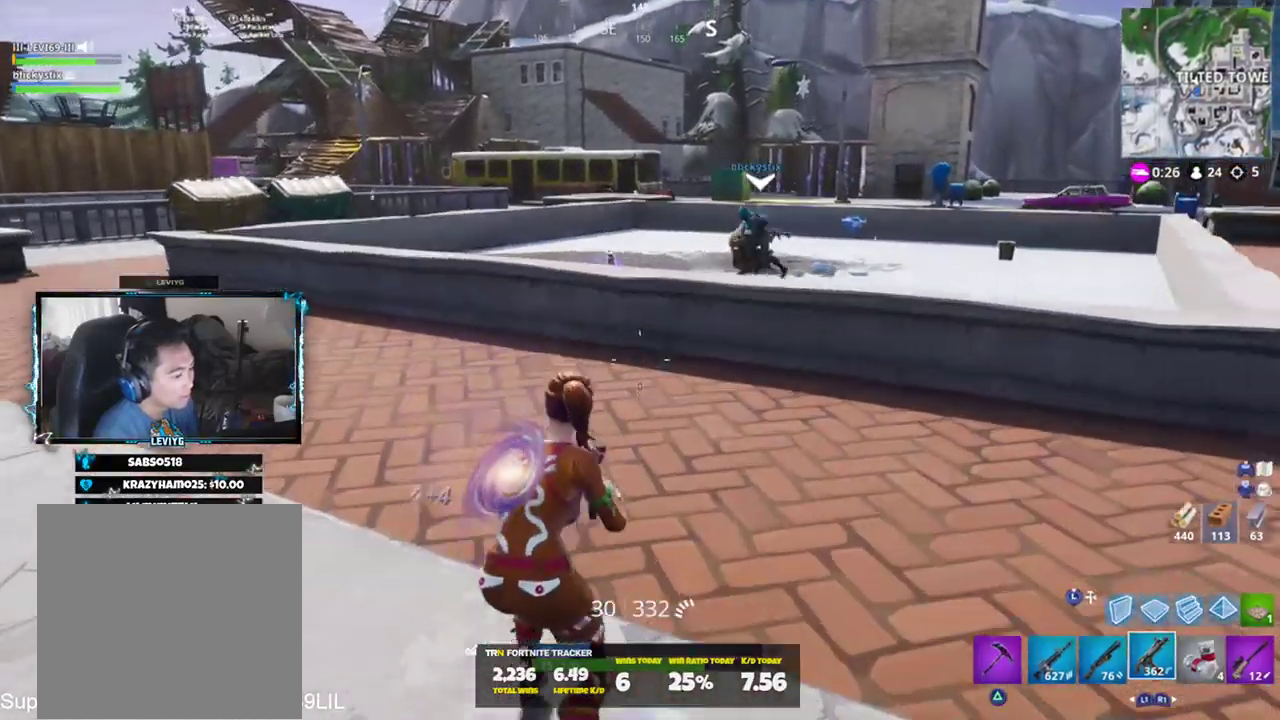
{"buttons": ["SQUARE"], "left_stick": "up", "right_stick": "center", "events": [[267, "CROSS", "down"], [300, "right_stick", "down"], [334, "CROSS", "up"], [434, "SQUARE", "down"], [434, "right_stick", "center"]]}
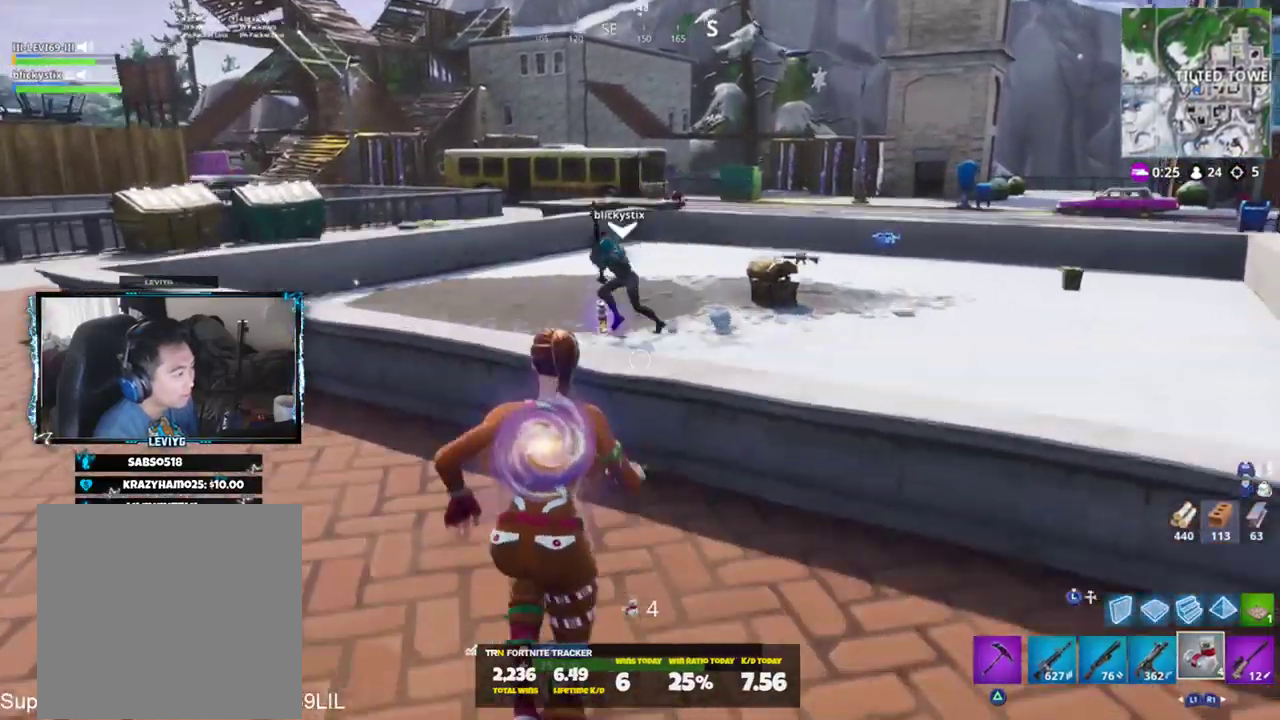
{"buttons": [], "left_stick": "up", "right_stick": "down", "events": [[33, "SQUARE", "up"], [233, "right_stick", "down"]]}
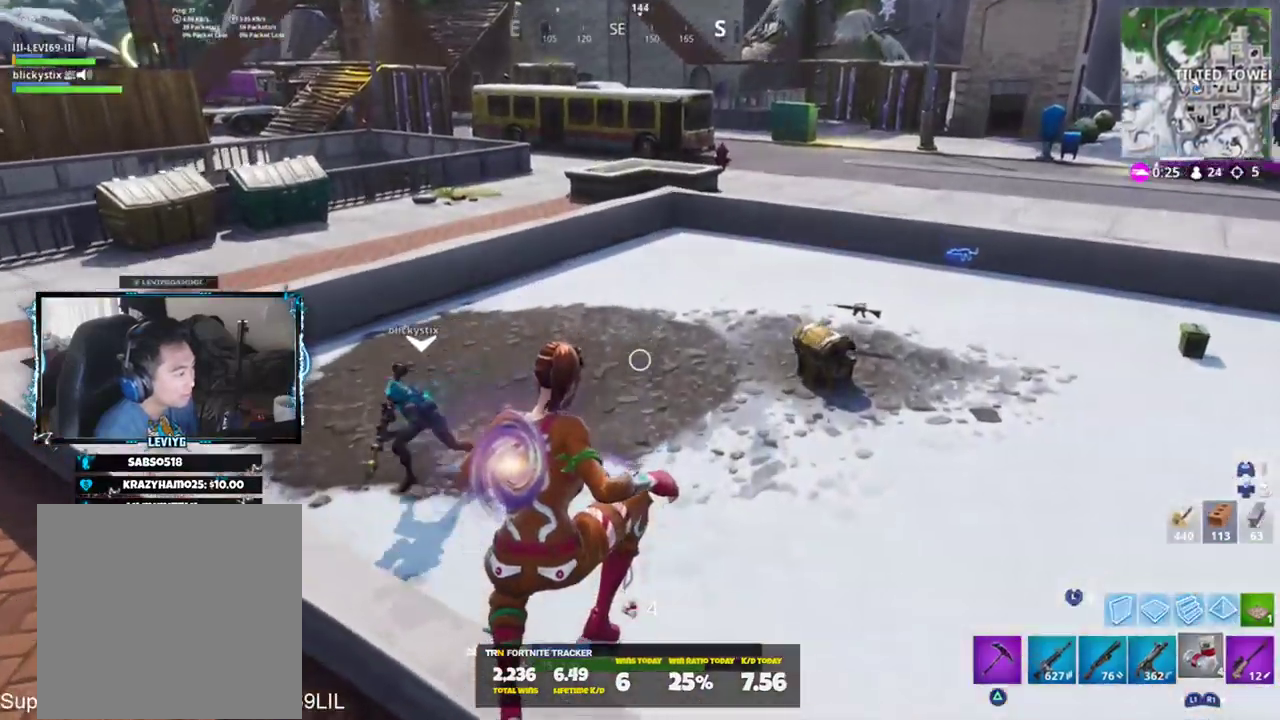
{"buttons": [], "left_stick": "up-left", "right_stick": "left", "events": [[100, "SQUARE", "down"], [134, "right_stick", "center"], [167, "SQUARE", "up"], [267, "SQUARE", "down"], [334, "SQUARE", "up"], [367, "right_stick", "left"], [401, "SQUARE", "down"], [467, "SQUARE", "up"], [467, "left_stick", "up-left"]]}
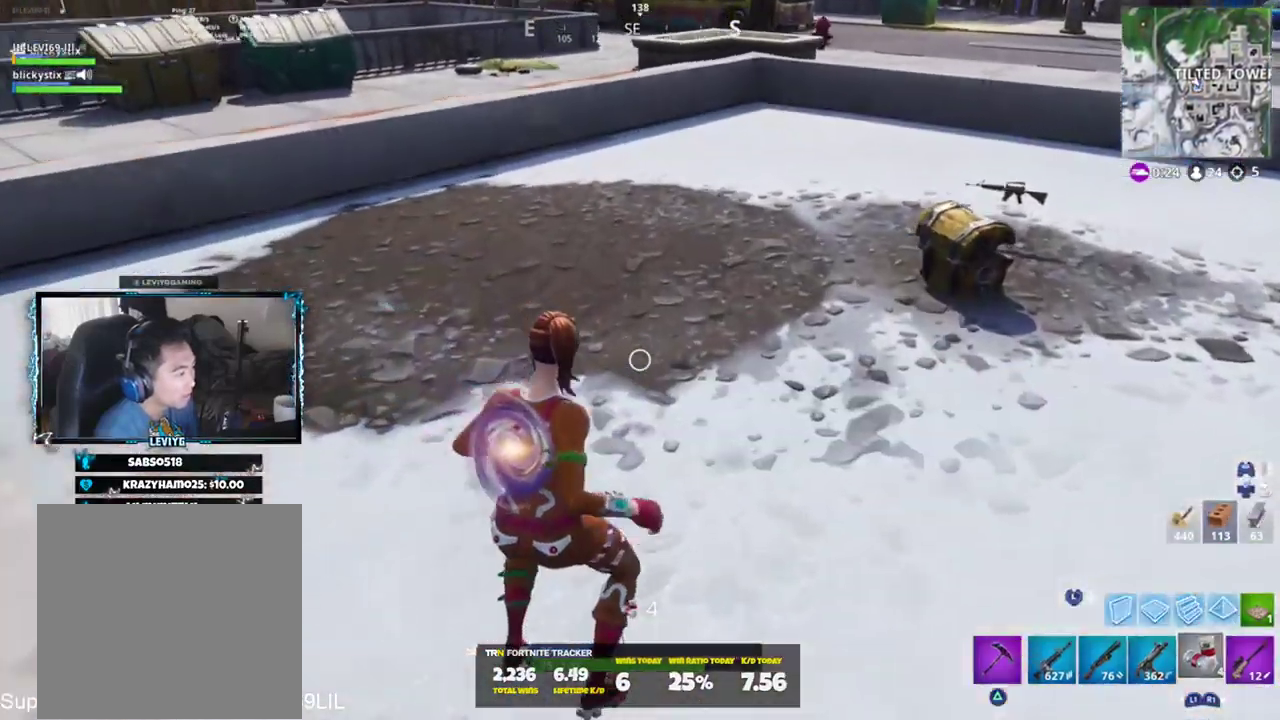
{"buttons": ["SQUARE"], "left_stick": "up", "right_stick": "center", "events": [[66, "right_stick", "up-left"], [267, "CROSS", "down"], [267, "left_stick", "up"], [367, "CROSS", "up"], [400, "right_stick", "center"], [500, "SQUARE", "down"]]}
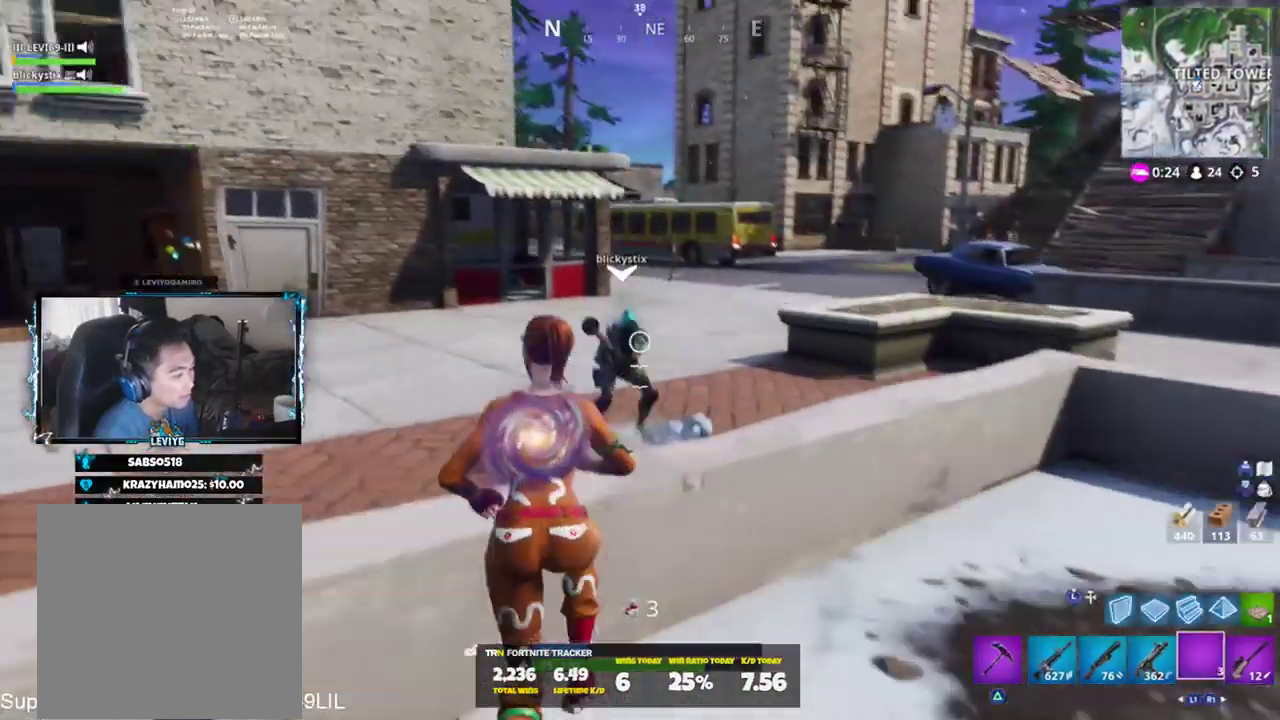
{"buttons": [], "left_stick": "up", "right_stick": "center", "events": [[67, "SQUARE", "up"], [234, "right_stick", "up-right"], [334, "right_stick", "center"]]}
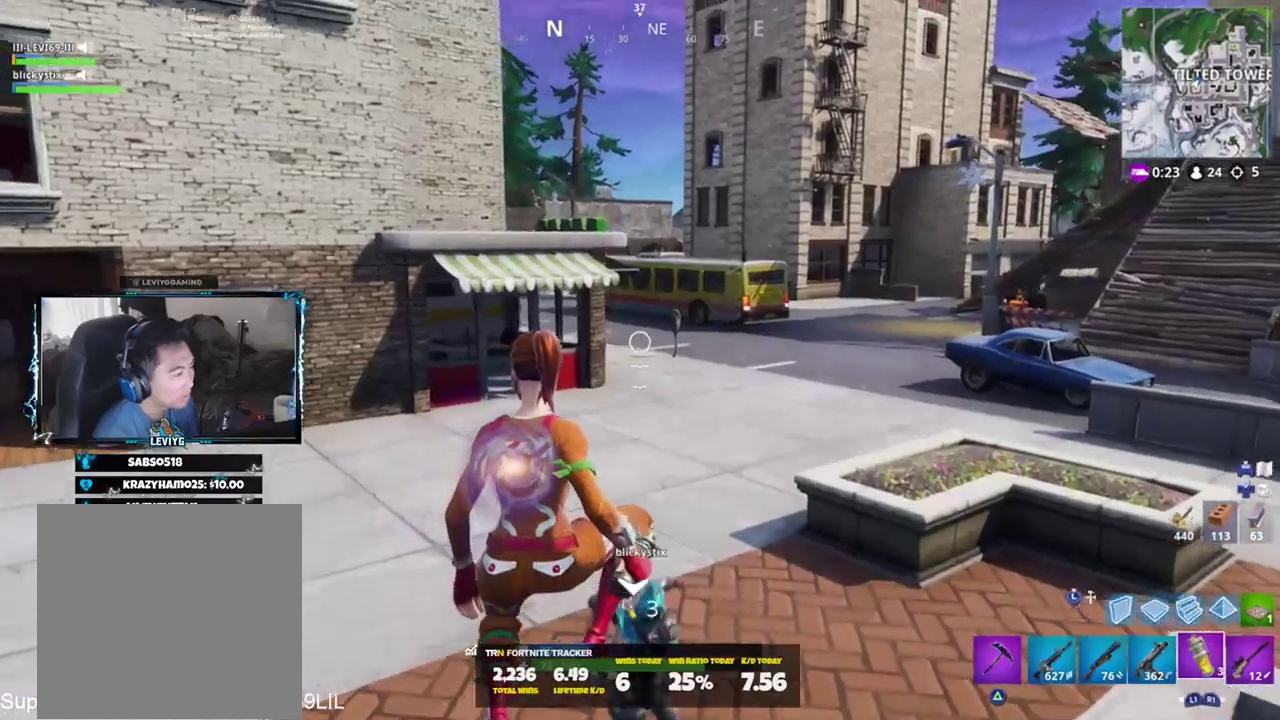
{"buttons": ["SQUARE"], "left_stick": "up", "right_stick": "center", "events": [[100, "right_stick", "up-right"], [133, "L1", "down"], [267, "L1", "up"], [300, "CROSS", "down"], [400, "CROSS", "up"], [433, "right_stick", "center"], [500, "SQUARE", "down"]]}
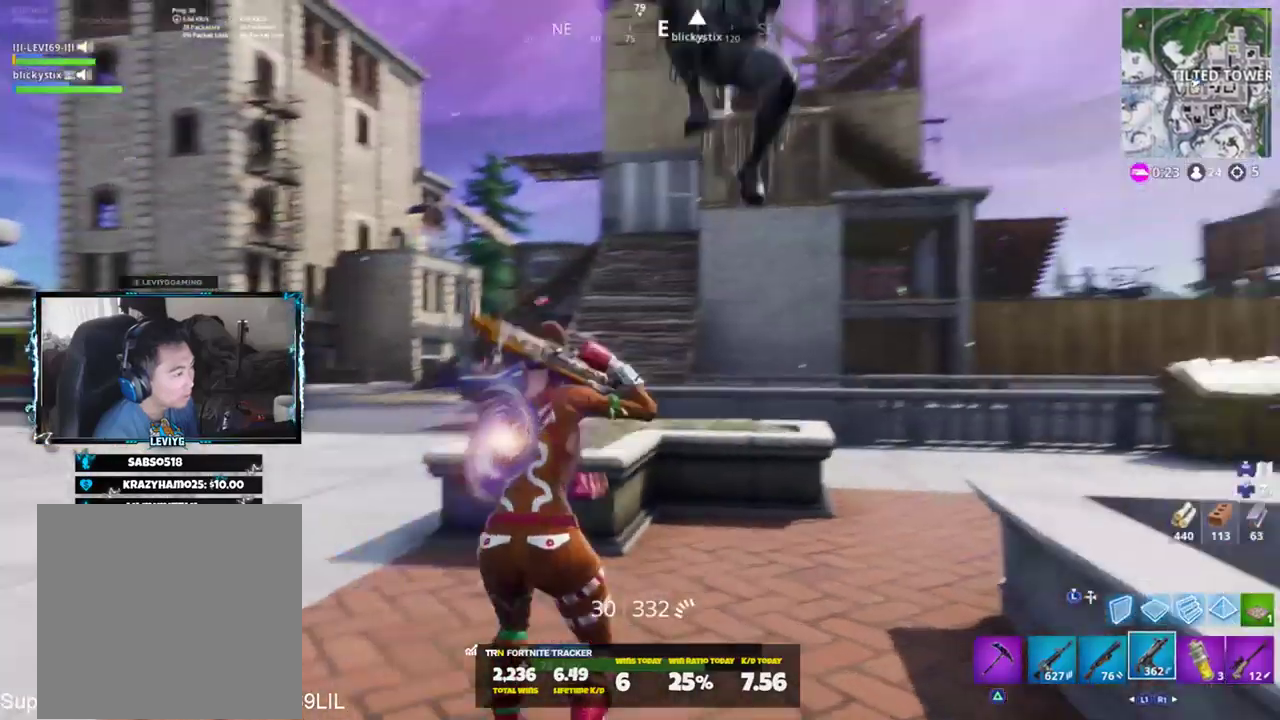
{"buttons": [], "left_stick": "up-left", "right_stick": "center", "events": [[67, "left_stick", "up-left"], [100, "SQUARE", "up"], [167, "SQUARE", "down"], [300, "SQUARE", "up"], [367, "L1", "down"], [501, "L1", "up"]]}
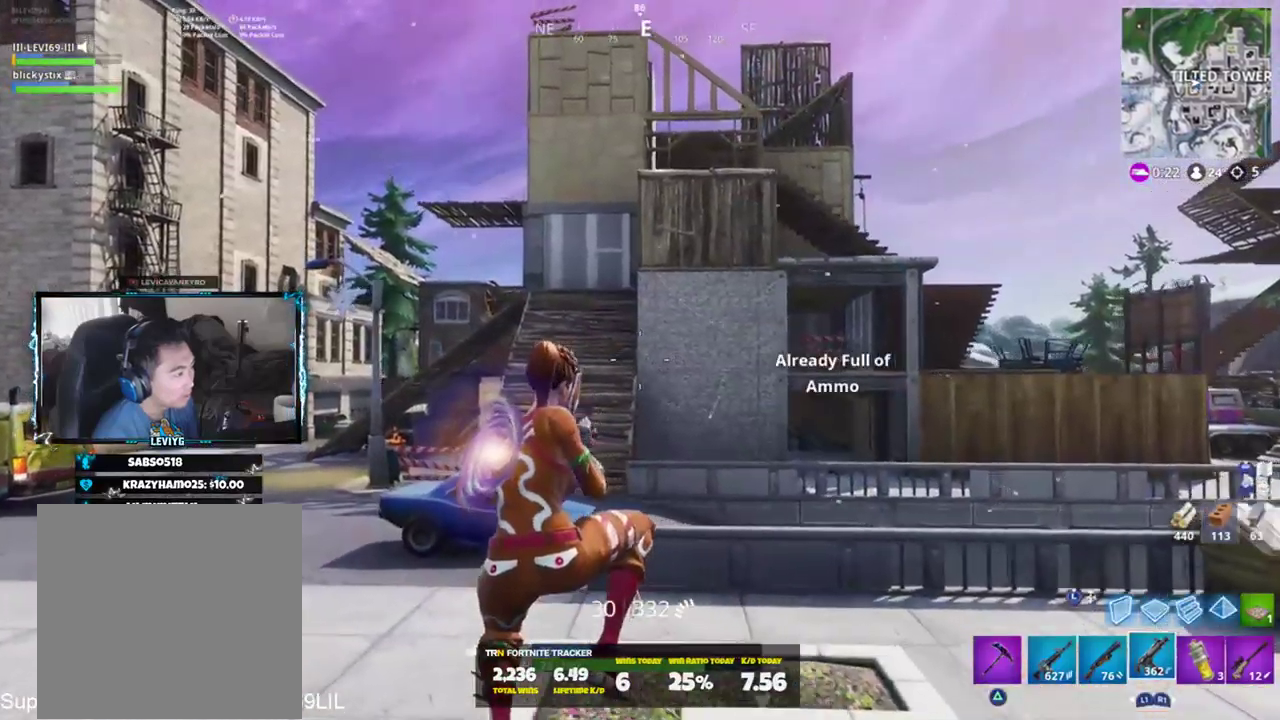
{"buttons": [], "left_stick": "up-left", "right_stick": "right", "events": [[333, "right_stick", "right"], [400, "CROSS", "down"], [467, "CROSS", "up"]]}
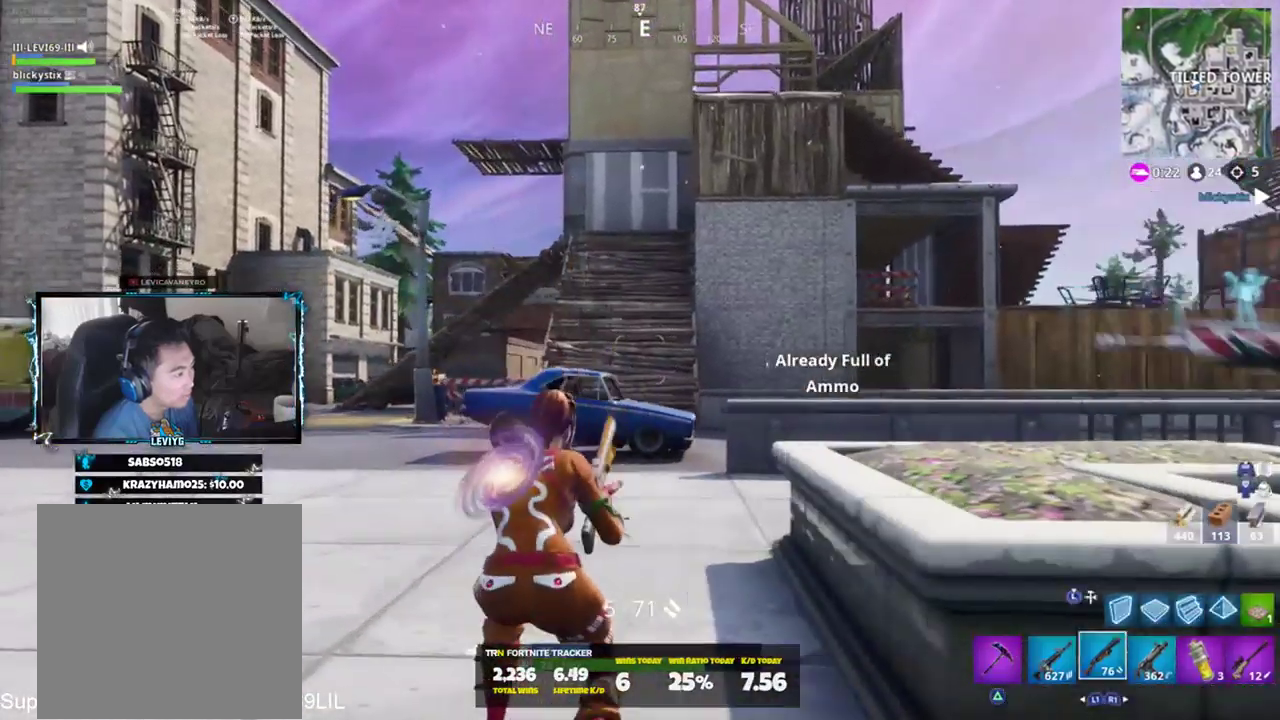
{"buttons": [], "left_stick": "up", "right_stick": "center", "events": [[34, "right_stick", "center"], [67, "SQUARE", "down"], [167, "SQUARE", "up"], [167, "left_stick", "center"], [367, "left_stick", "up"]]}
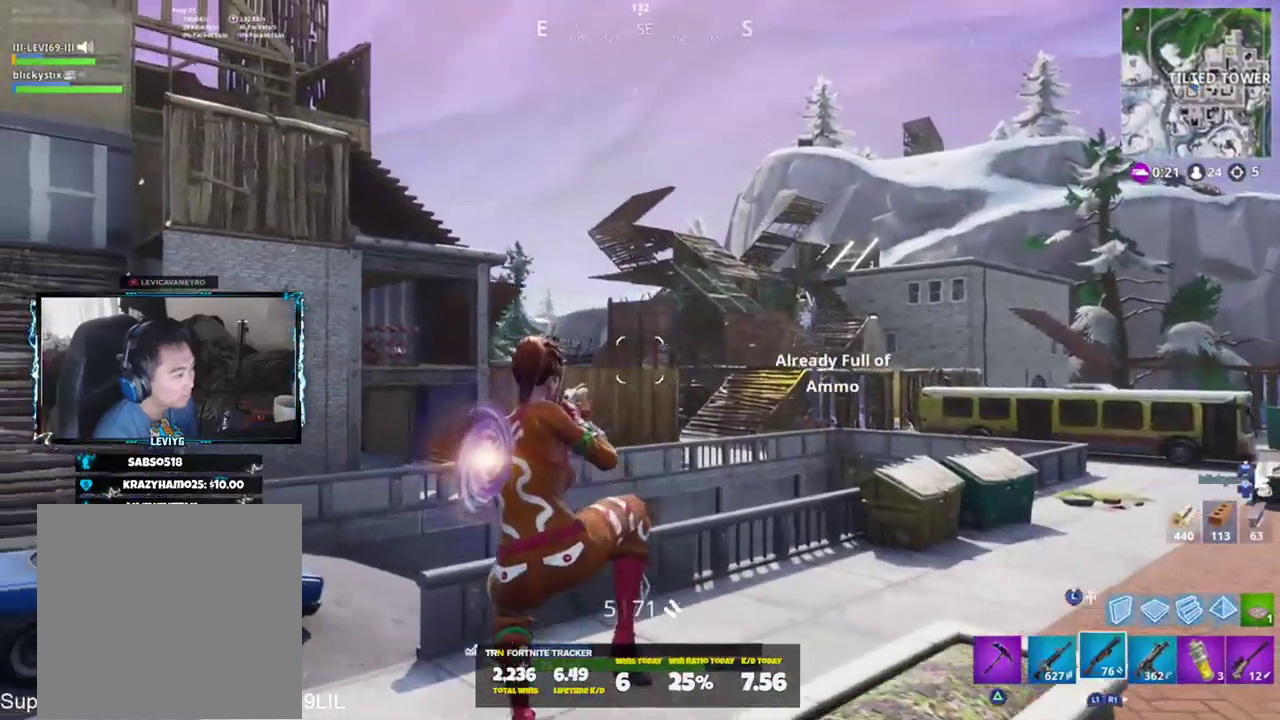
{"buttons": [], "left_stick": "up-right", "right_stick": "left", "events": [[66, "right_stick", "left"], [167, "L1", "down"], [267, "L1", "up"], [433, "CROSS", "down"], [433, "left_stick", "up-right"], [467, "CROSS", "up"]]}
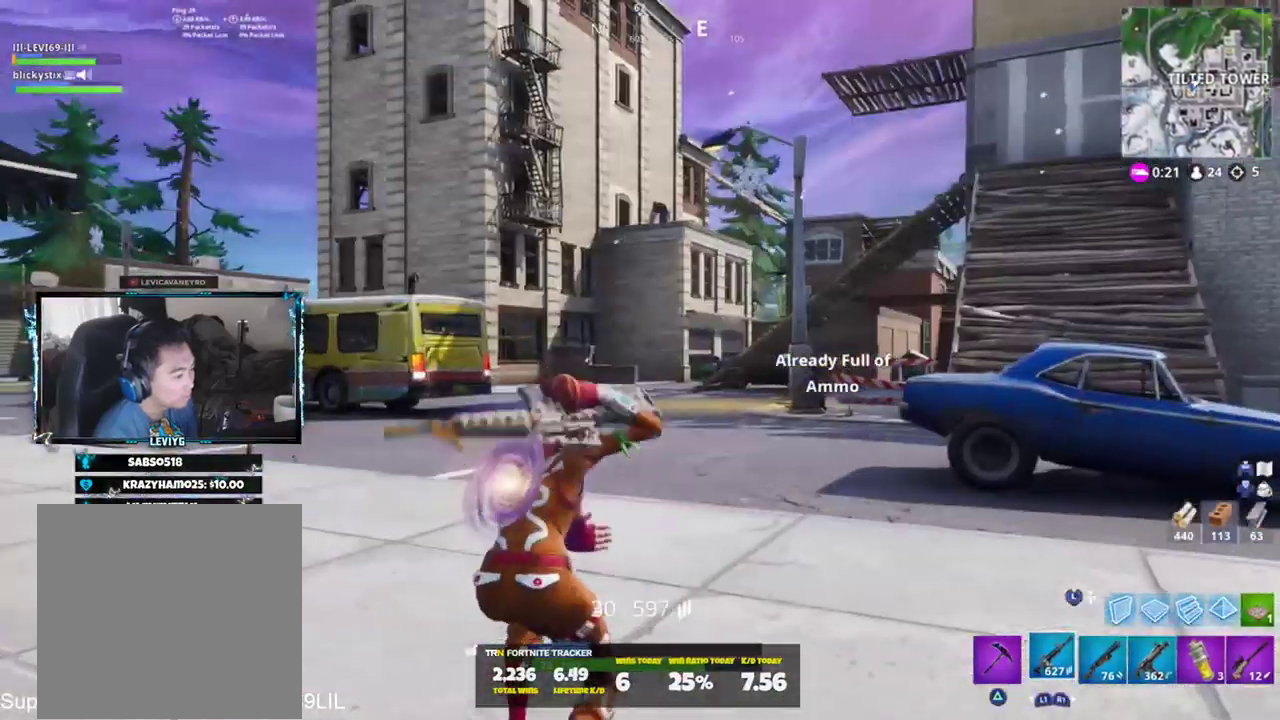
{"buttons": [], "left_stick": "up-right", "right_stick": "center", "events": [[67, "right_stick", "center"], [100, "SQUARE", "down"], [167, "SQUARE", "up"]]}
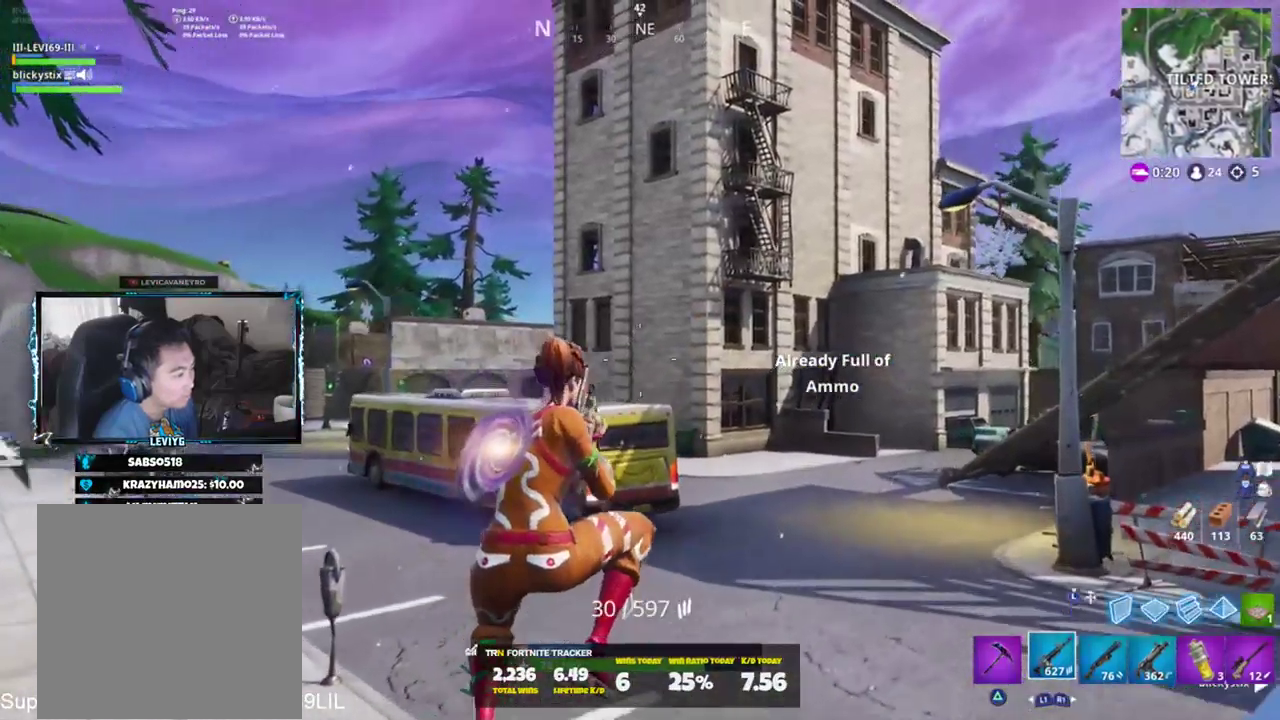
{"buttons": ["L1"], "left_stick": "up", "right_stick": "center", "events": [[317, "left_stick", "up"], [500, "L1", "down"]]}
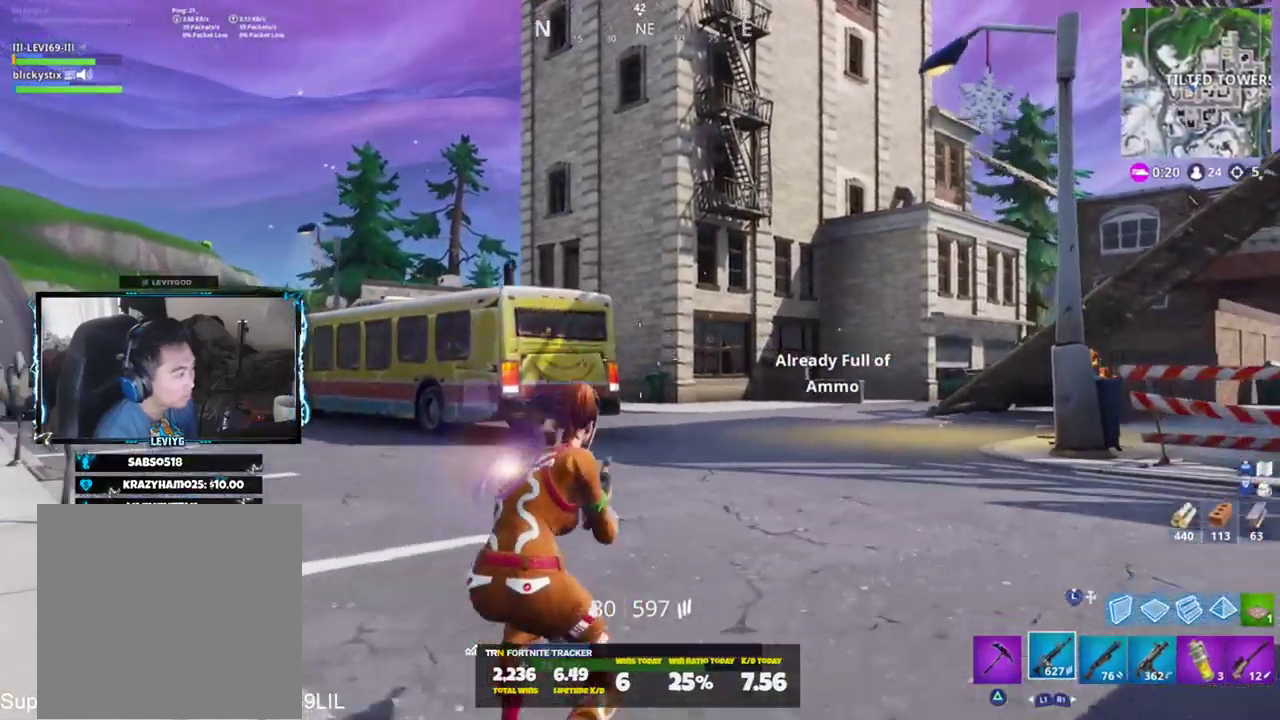
{"buttons": [], "left_stick": "up", "right_stick": "center", "events": [[134, "CROSS", "down"], [134, "L1", "up"], [200, "CROSS", "up"], [267, "right_stick", "left"], [334, "SQUARE", "down"], [401, "SQUARE", "up"], [401, "right_stick", "center"]]}
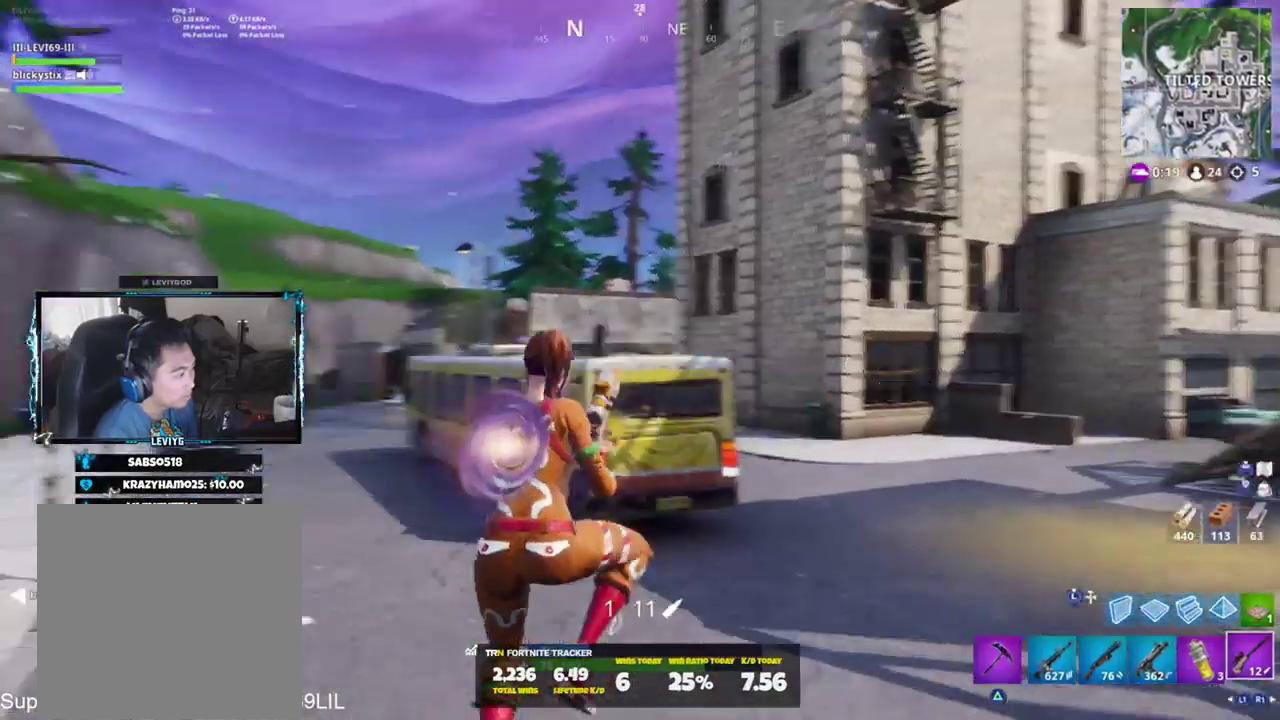
{"buttons": [], "left_stick": "up-right", "right_stick": "center", "events": [[400, "left_stick", "up-right"]]}